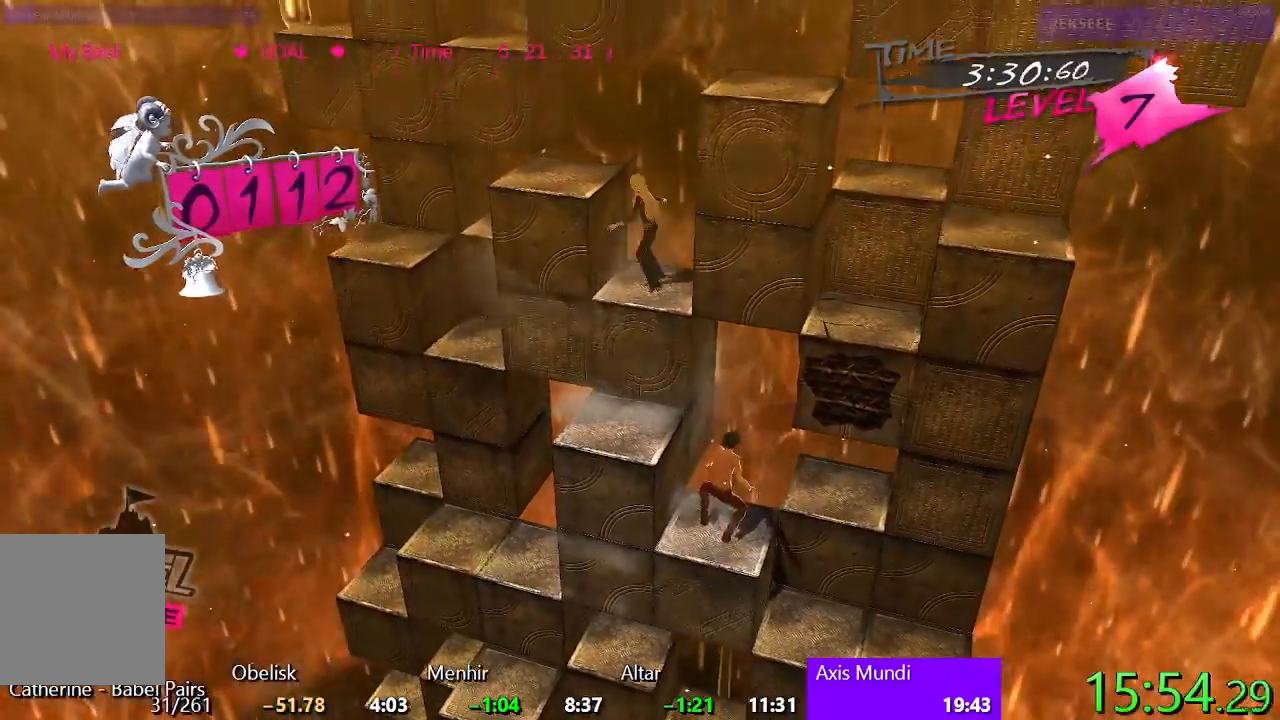
Gameplay with a controller (PlayStation layout); each line is a JSON object with the inputs held at the frame after it. "events" lists button and stick changes between this image and that frame as [ms after this image, input, new state], when the widget could be followed in between. Not read: left_stick right_stick.
{"buttons": ["SQUARE"], "events": [[67, "DPAD_LEFT", "down"], [67, "R1", "up"], [267, "DPAD_LEFT", "up"]]}
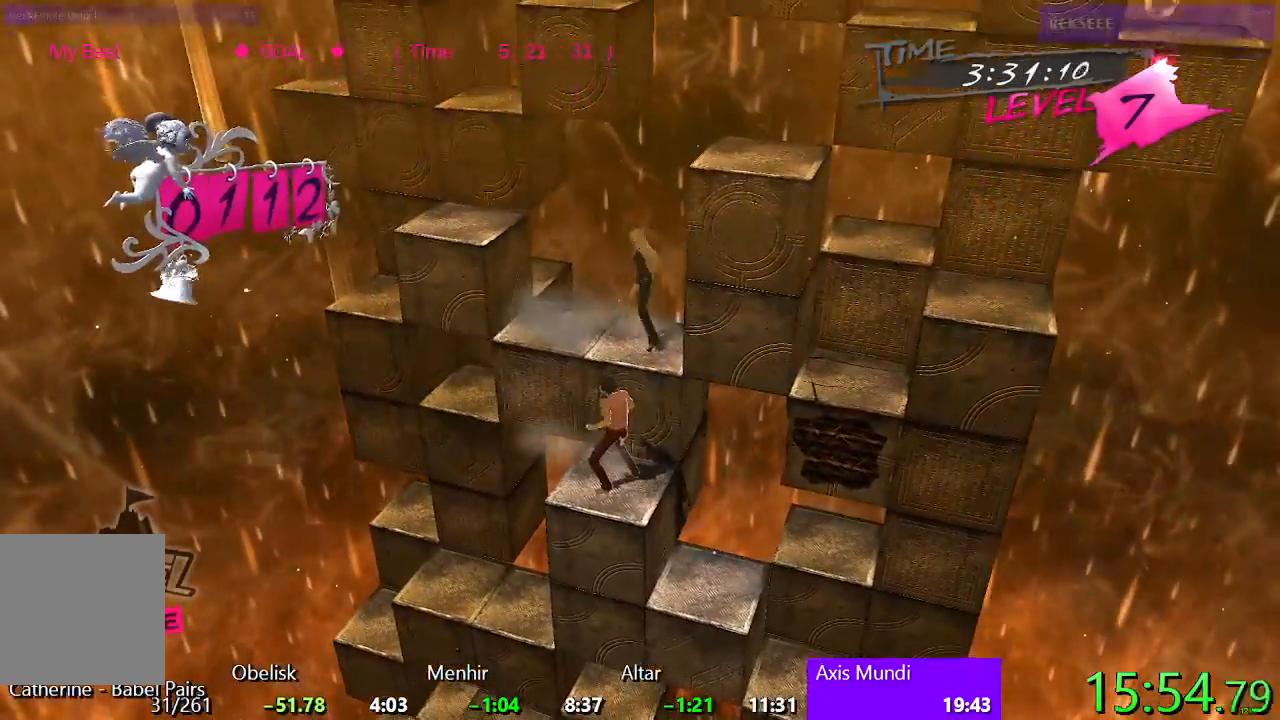
{"buttons": ["TRIANGLE"], "events": [[117, "SQUARE", "up"], [483, "TRIANGLE", "down"]]}
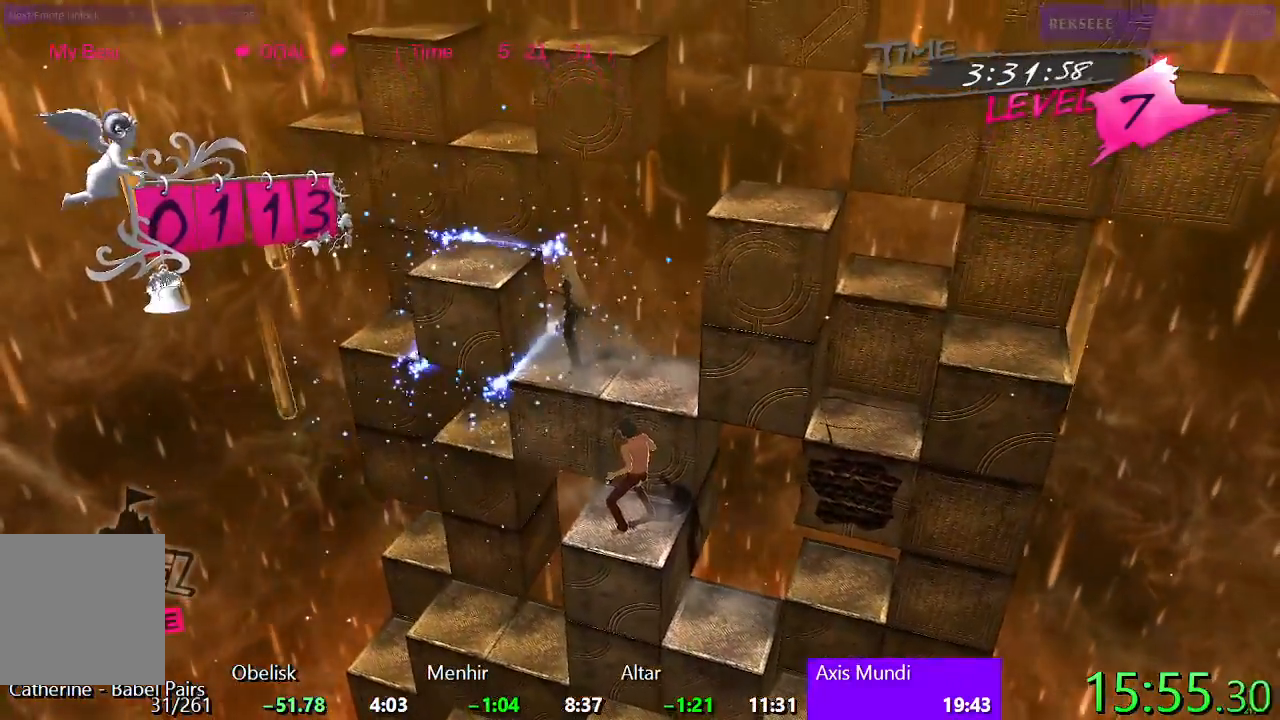
{"buttons": [], "events": [[200, "TRIANGLE", "up"]]}
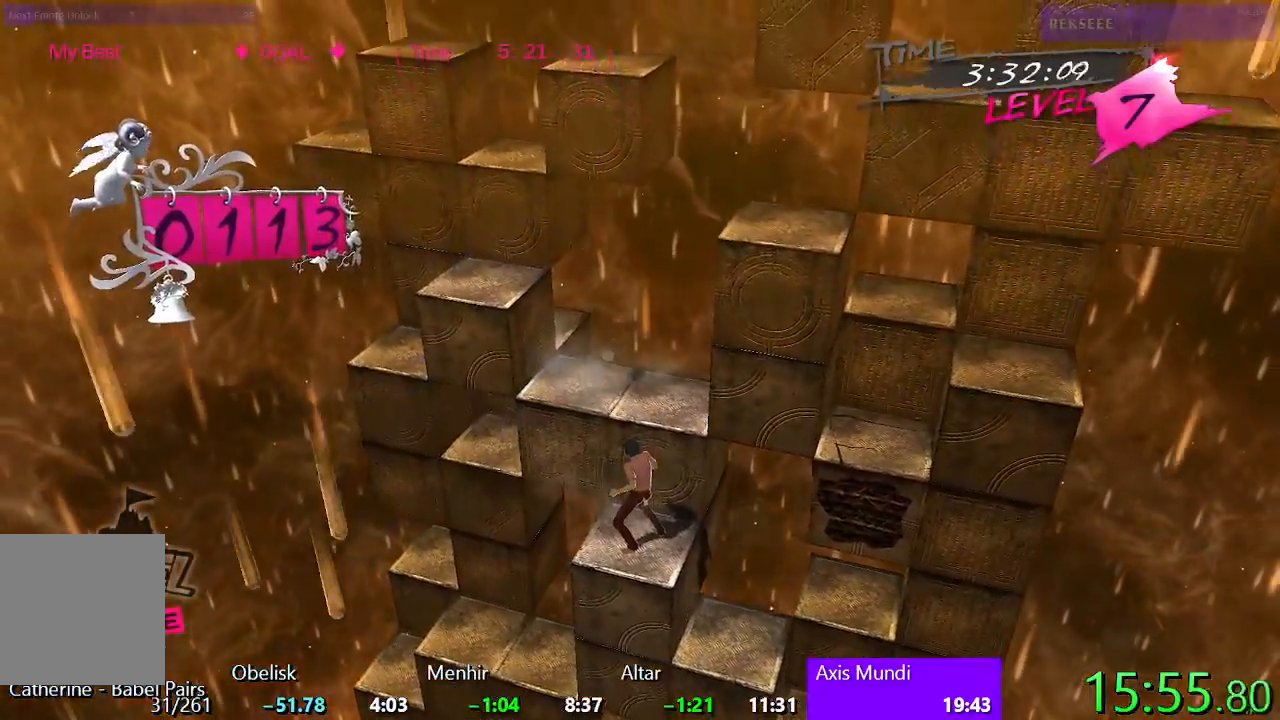
{"buttons": ["SQUARE"], "events": [[17, "TRIANGLE", "down"], [217, "TRIANGLE", "up"], [317, "SQUARE", "down"]]}
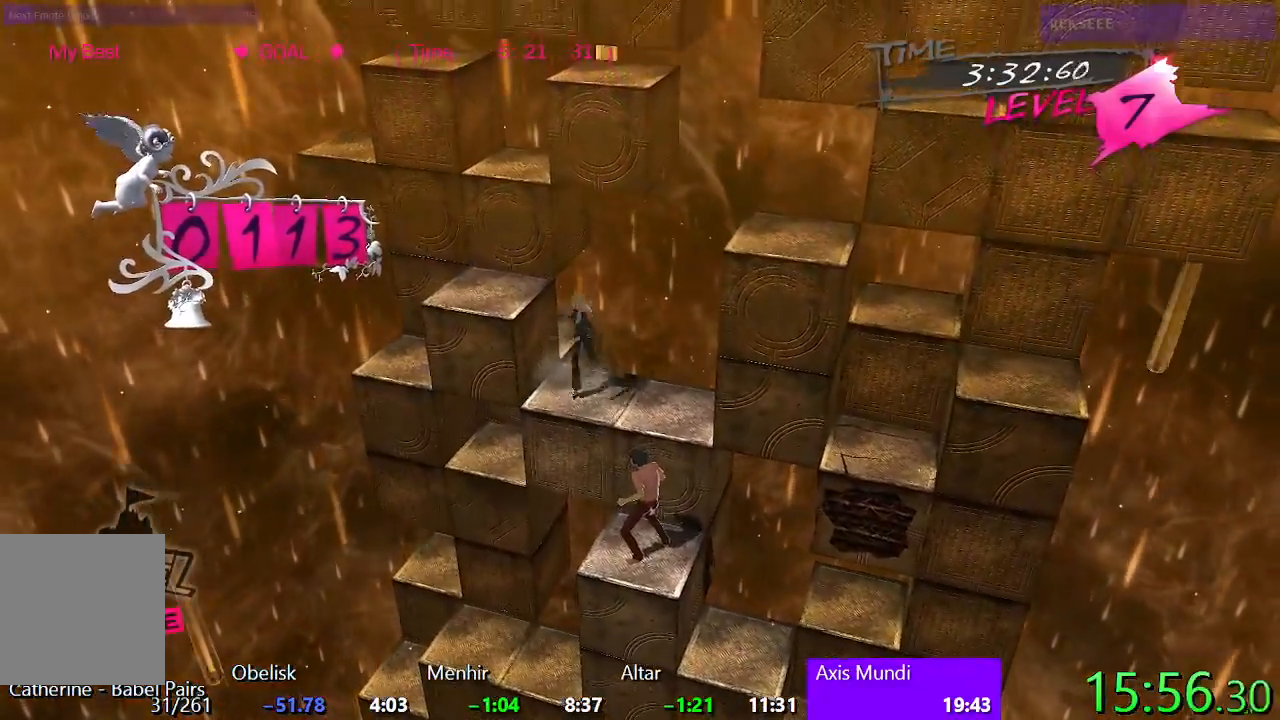
{"buttons": ["TRIANGLE"], "events": [[167, "SQUARE", "up"], [217, "DPAD_UP", "down"], [300, "TRIANGLE", "down"], [500, "DPAD_UP", "up"]]}
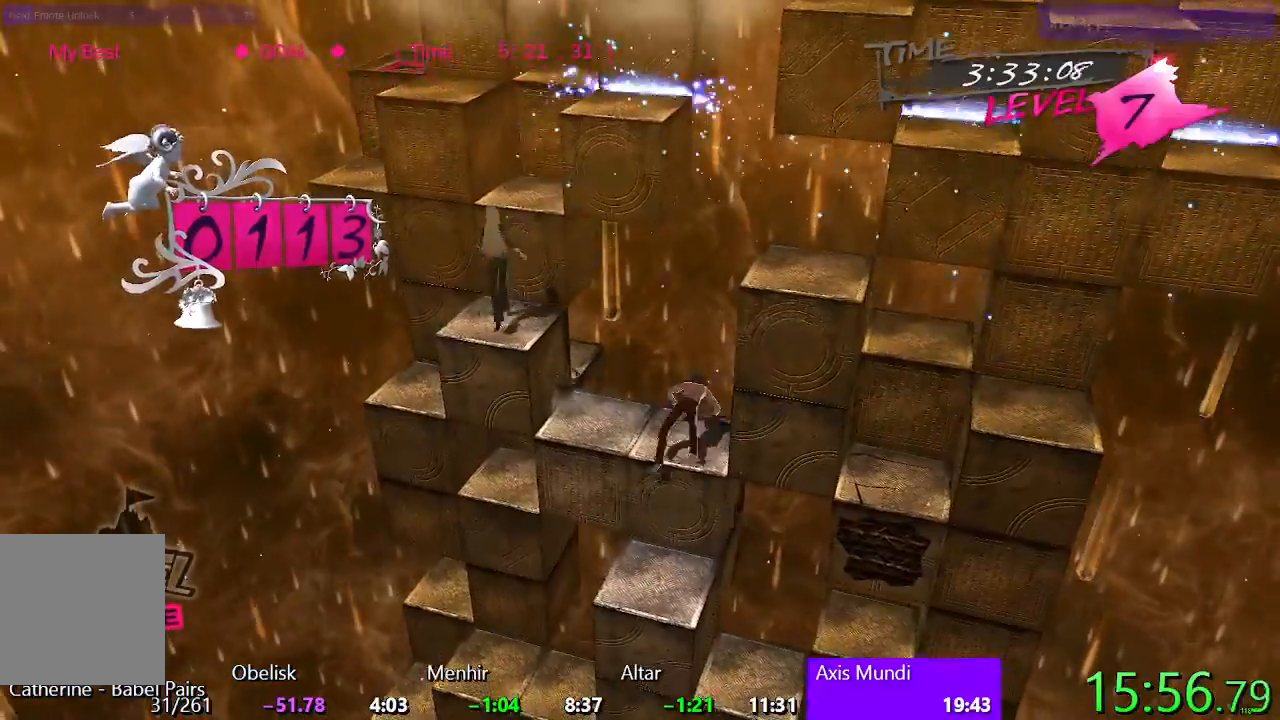
{"buttons": ["DPAD_LEFT"], "events": [[117, "TRIANGLE", "up"], [167, "DPAD_LEFT", "down"]]}
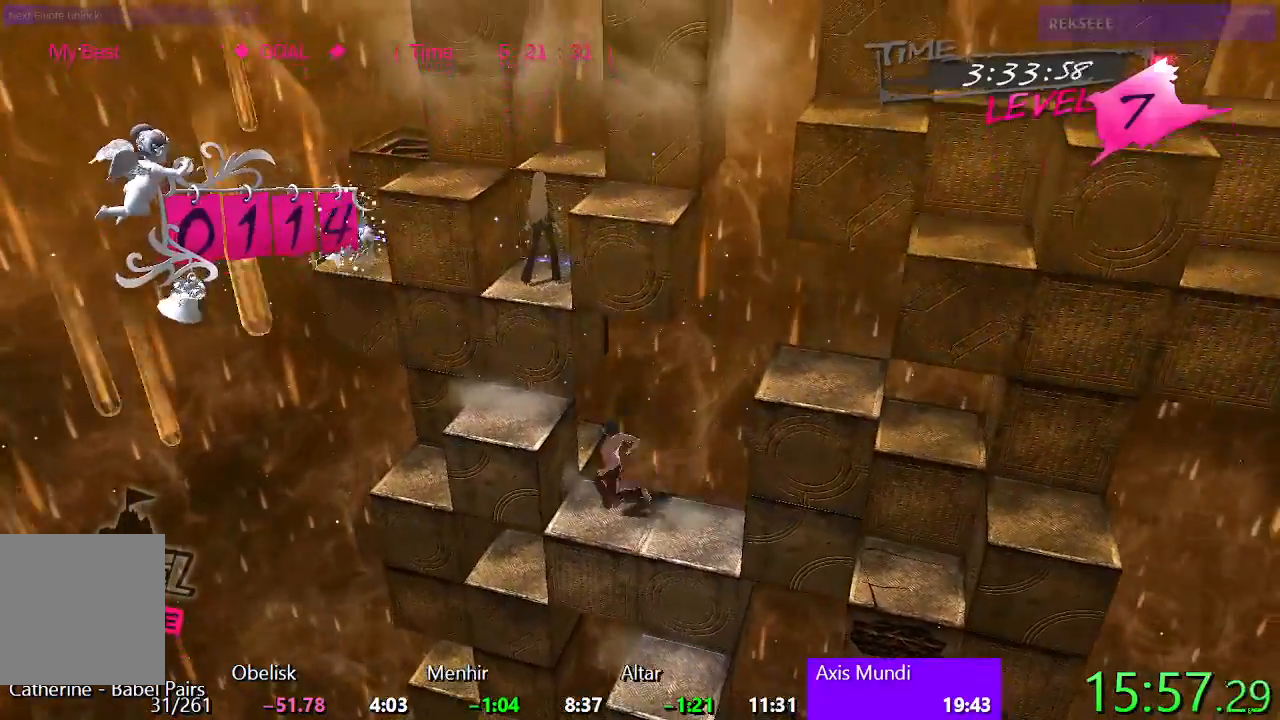
{"buttons": ["DPAD_UP"], "events": [[83, "CIRCLE", "down"], [300, "DPAD_LEFT", "up"], [317, "CIRCLE", "up"], [383, "DPAD_UP", "down"]]}
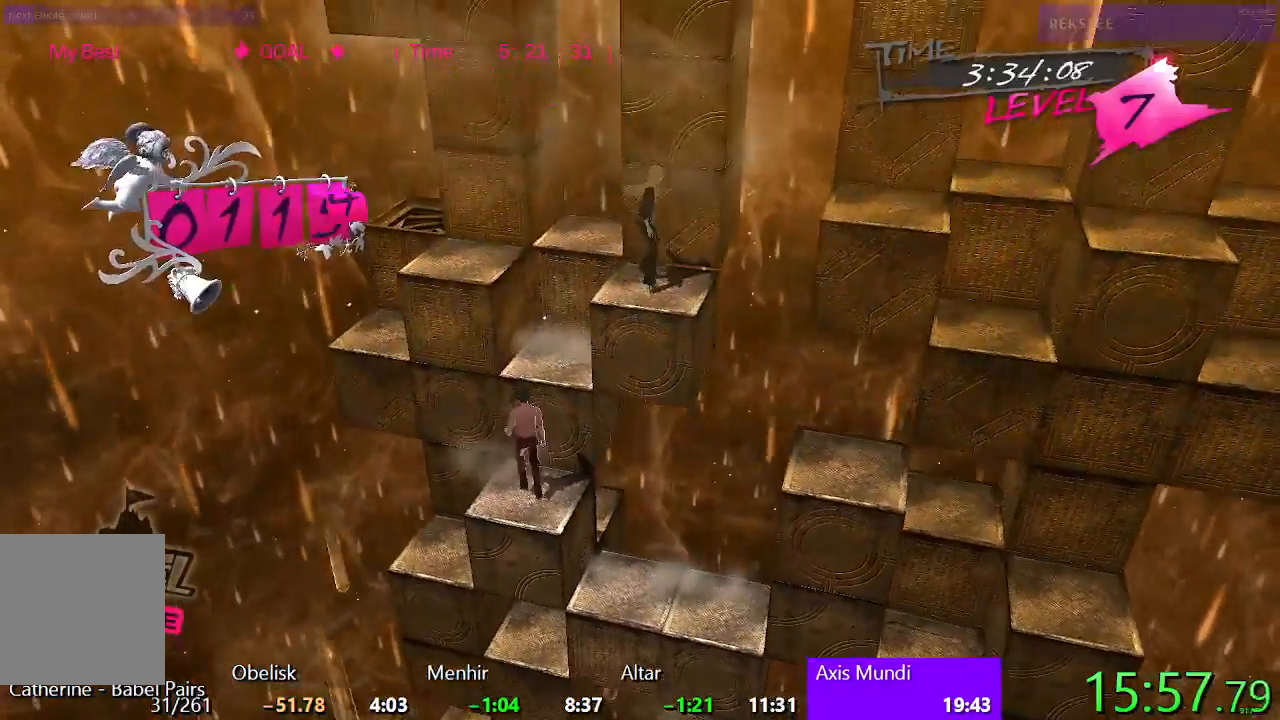
{"buttons": ["L1", "DPAD_DOWN"], "events": [[133, "DPAD_UP", "up"], [283, "DPAD_DOWN", "down"], [283, "L1", "down"]]}
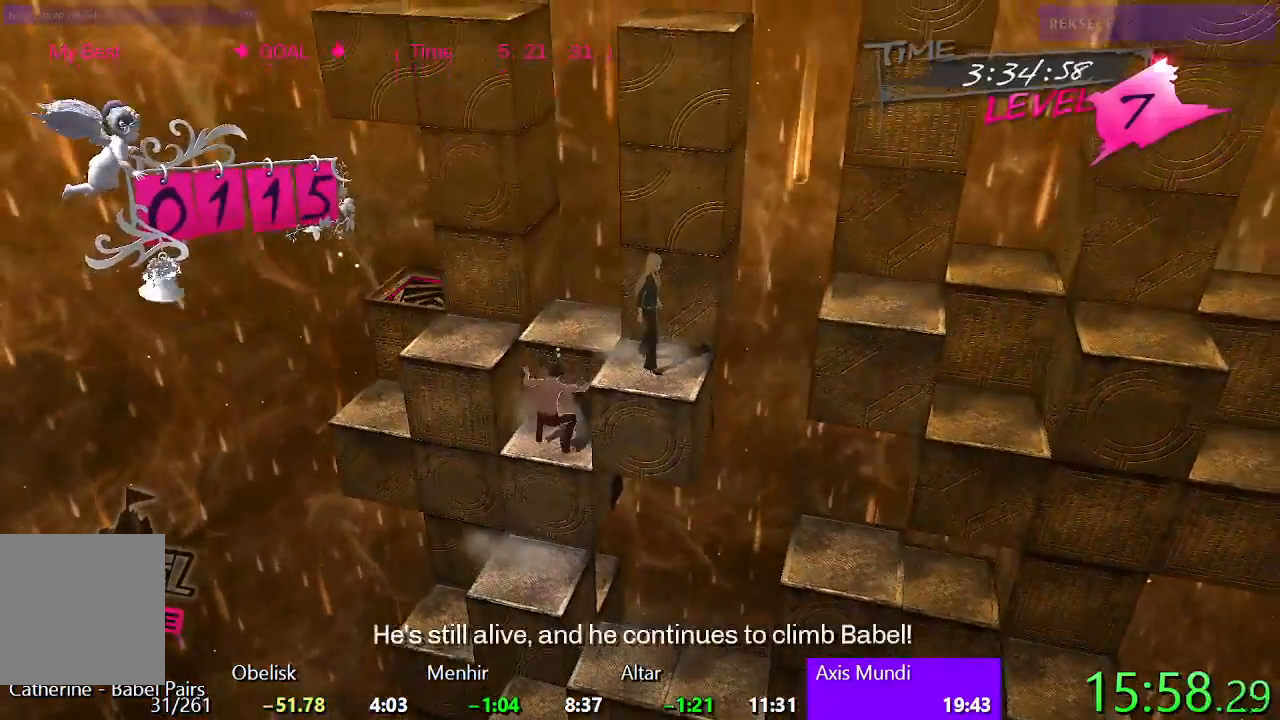
{"buttons": ["DPAD_LEFT"], "events": [[167, "DPAD_DOWN", "up"], [217, "L1", "up"], [500, "DPAD_LEFT", "down"]]}
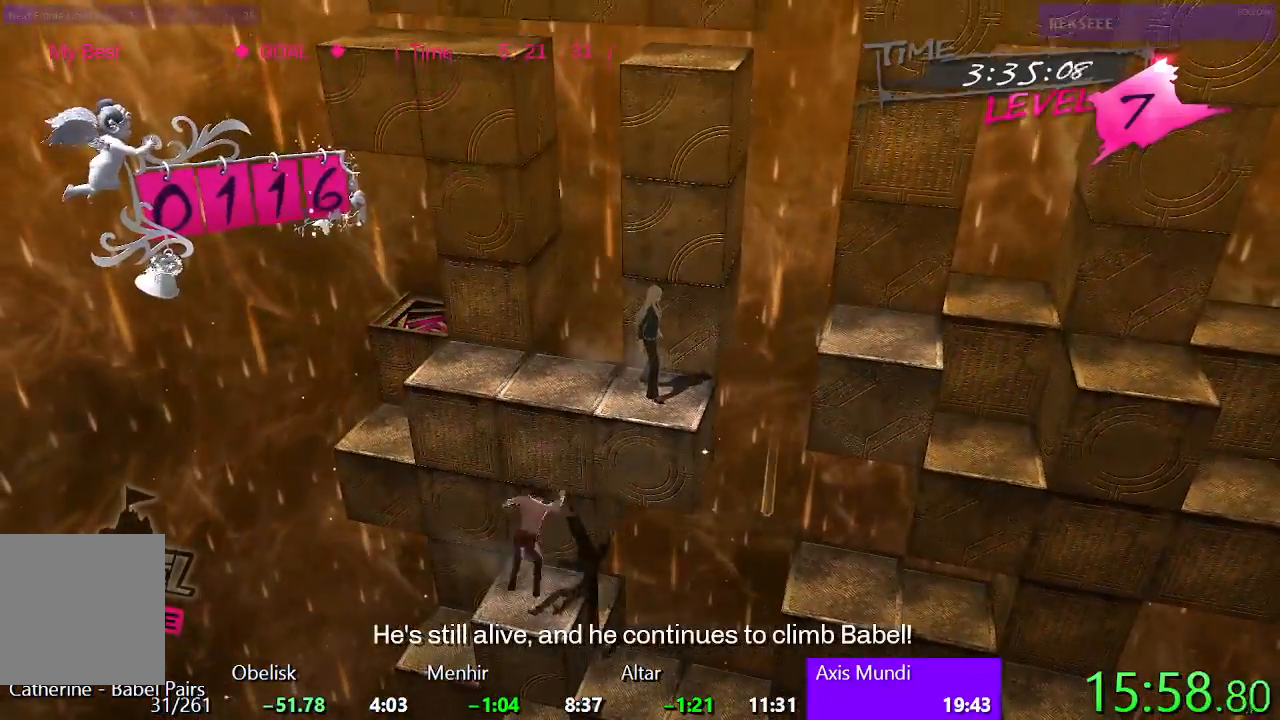
{"buttons": [], "events": [[450, "DPAD_LEFT", "up"]]}
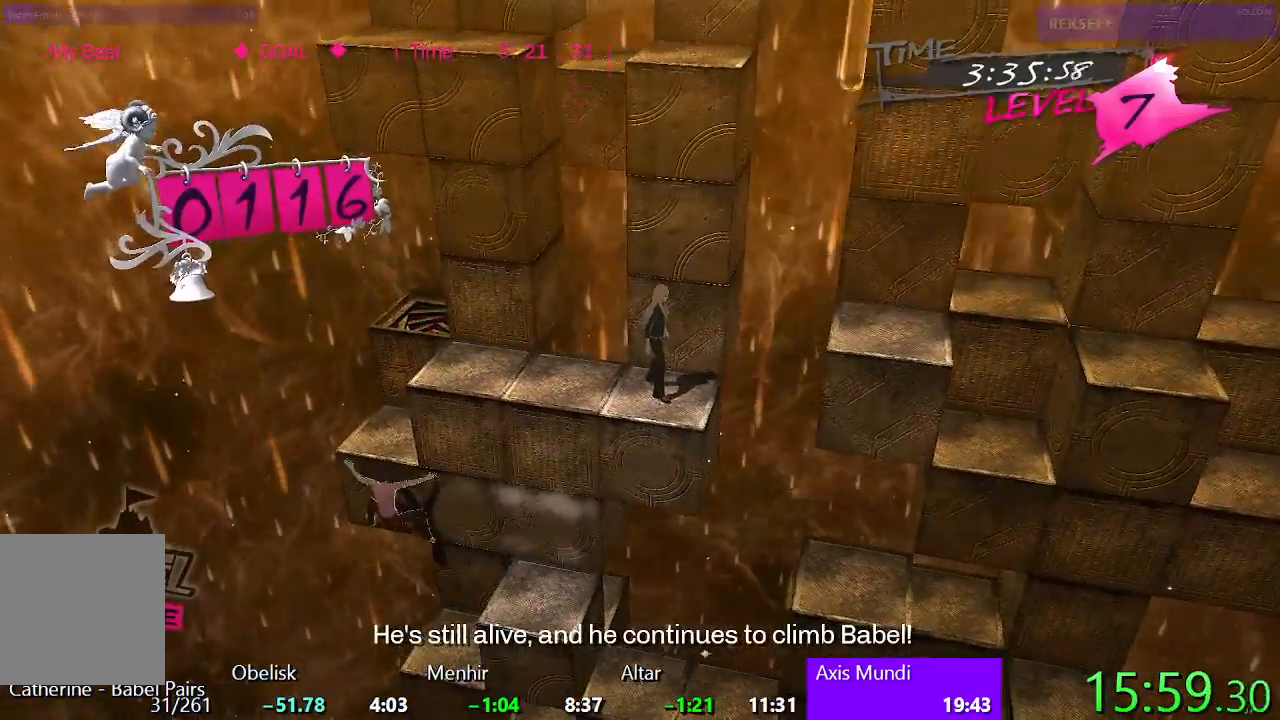
{"buttons": ["L1", "DPAD_UP"], "events": [[17, "DPAD_UP", "down"], [317, "L1", "down"]]}
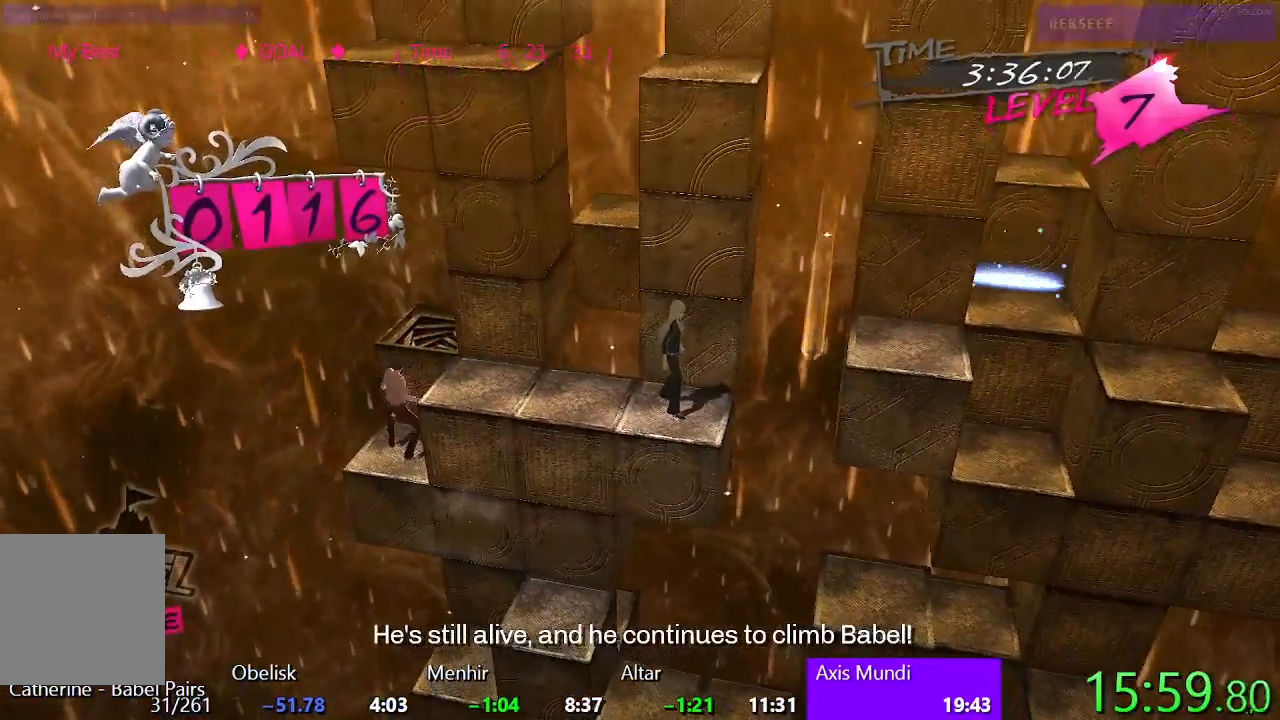
{"buttons": ["DPAD_RIGHT"], "events": [[100, "L1", "up"], [117, "DPAD_UP", "up"], [217, "DPAD_RIGHT", "down"]]}
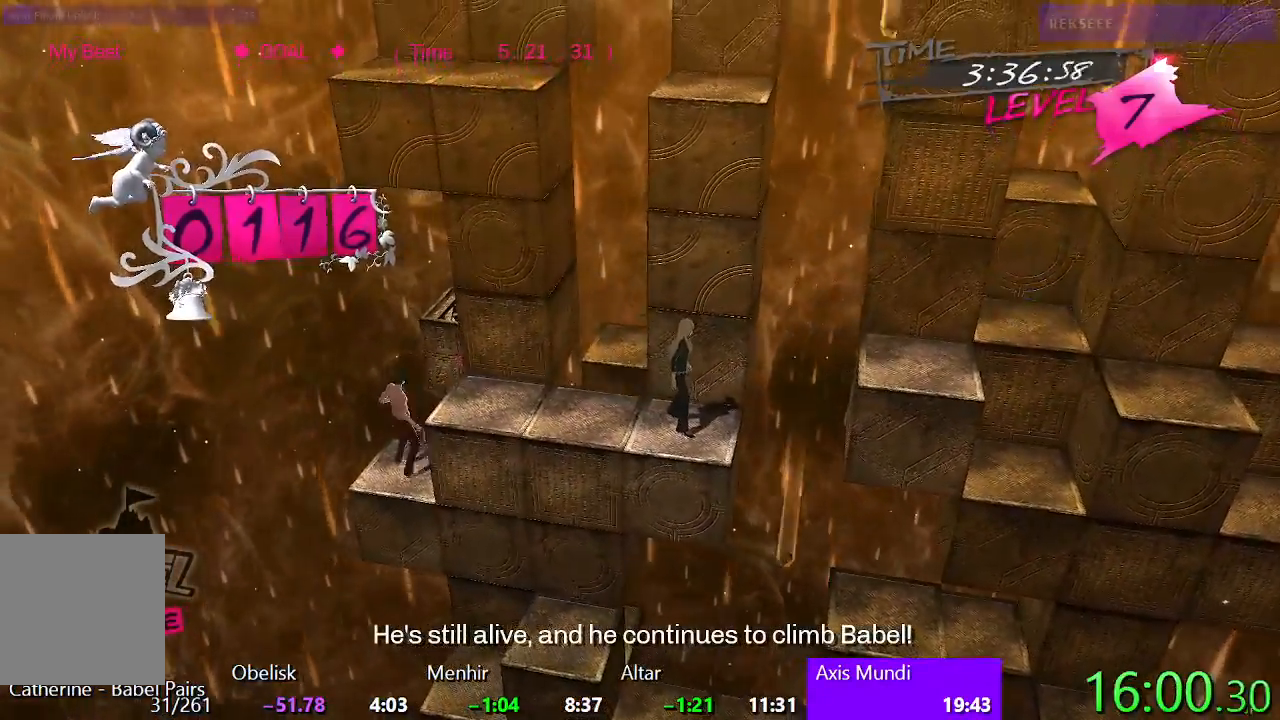
{"buttons": [], "events": [[233, "CROSS", "down"], [250, "R1", "down"], [450, "R1", "up"], [467, "CROSS", "up"], [467, "DPAD_RIGHT", "up"]]}
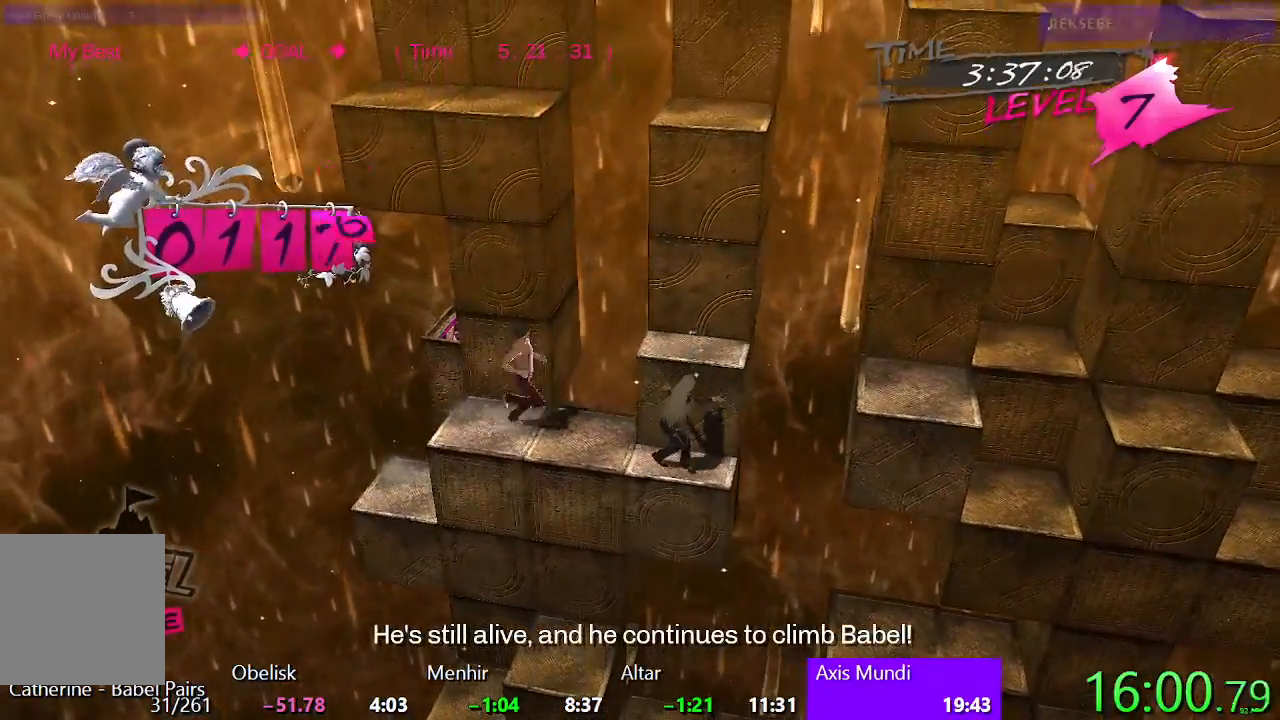
{"buttons": [], "events": []}
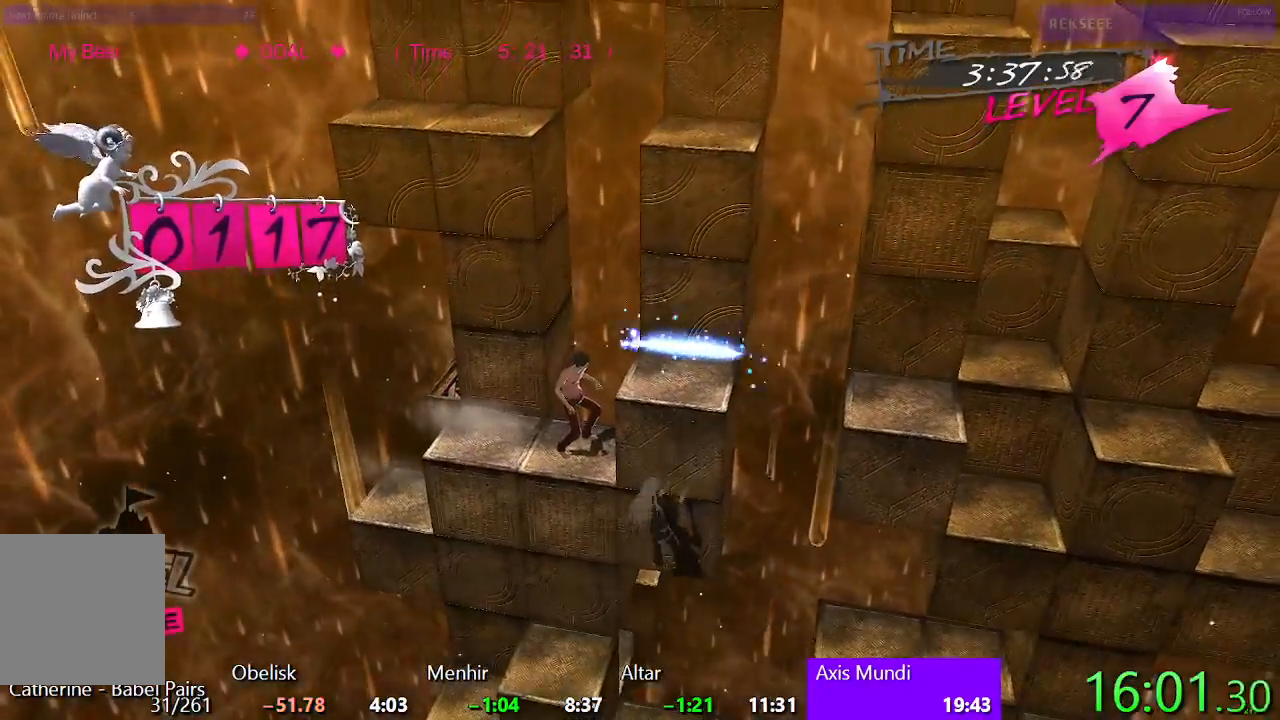
{"buttons": ["L1"], "events": [[317, "L1", "down"], [350, "DPAD_RIGHT", "down"], [500, "DPAD_RIGHT", "up"]]}
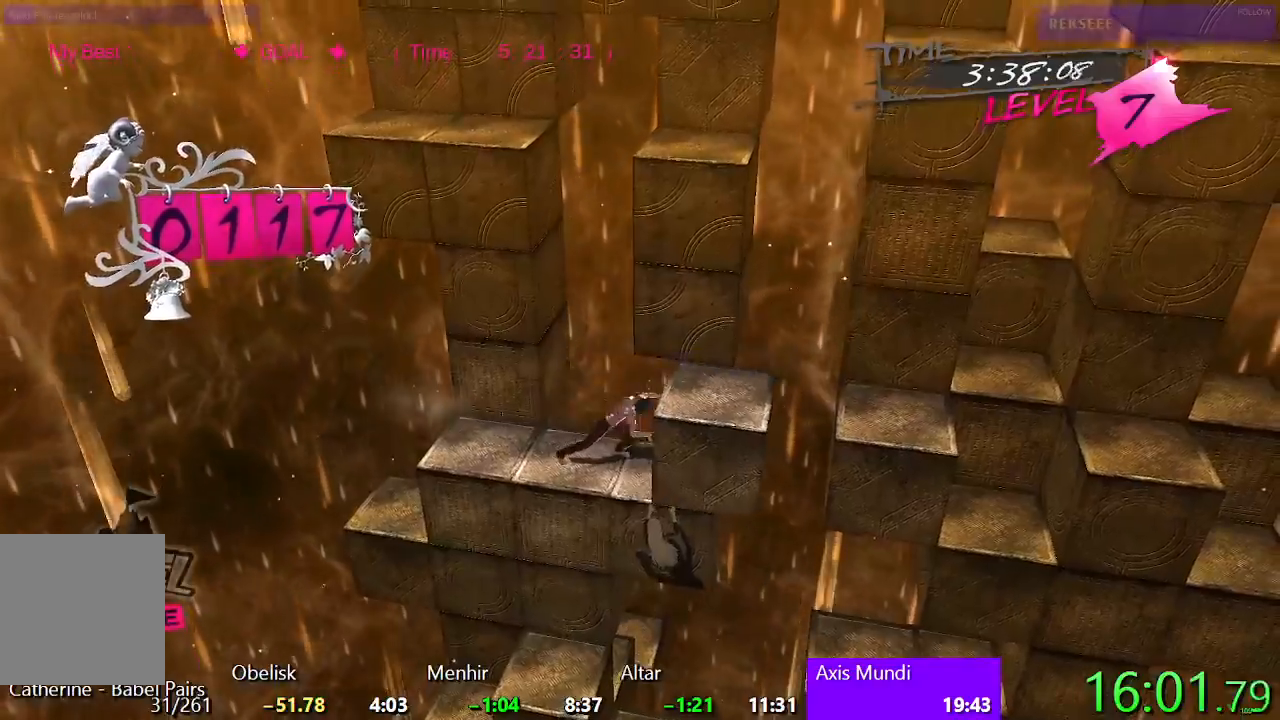
{"buttons": [], "events": [[17, "L1", "up"], [217, "TRIANGLE", "down"], [483, "TRIANGLE", "up"]]}
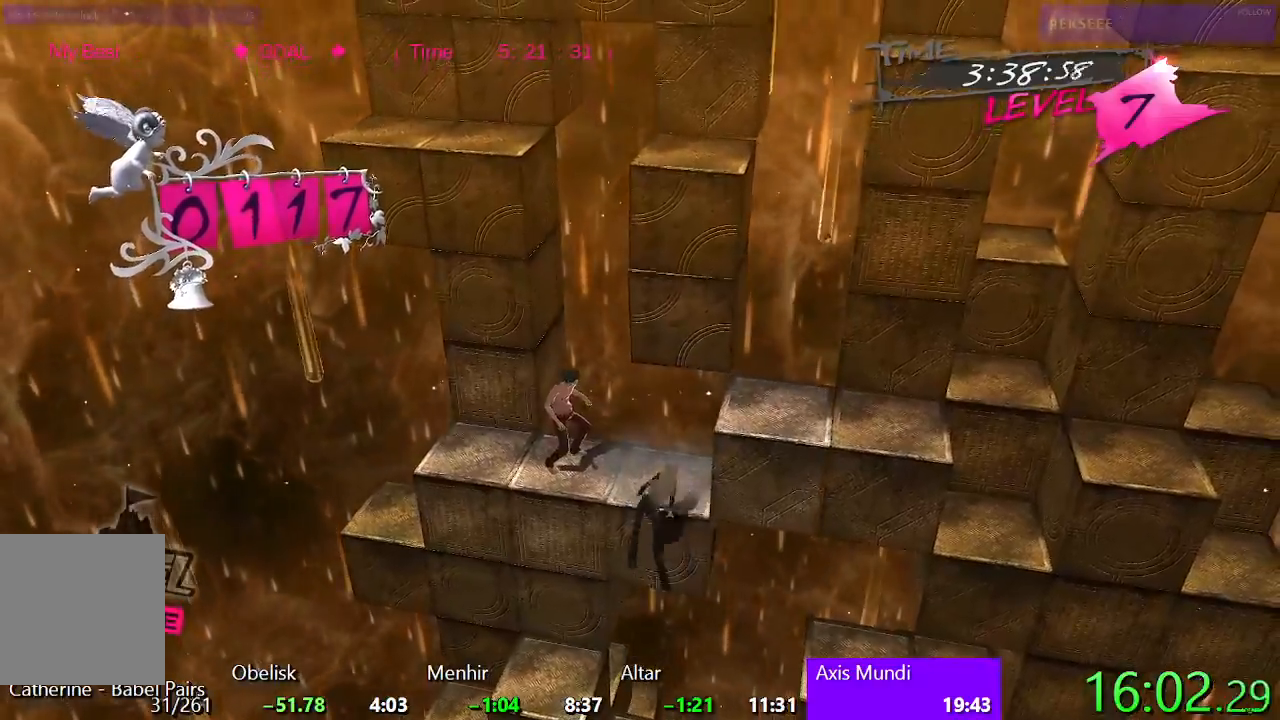
{"buttons": ["CIRCLE"], "events": [[67, "CIRCLE", "down"]]}
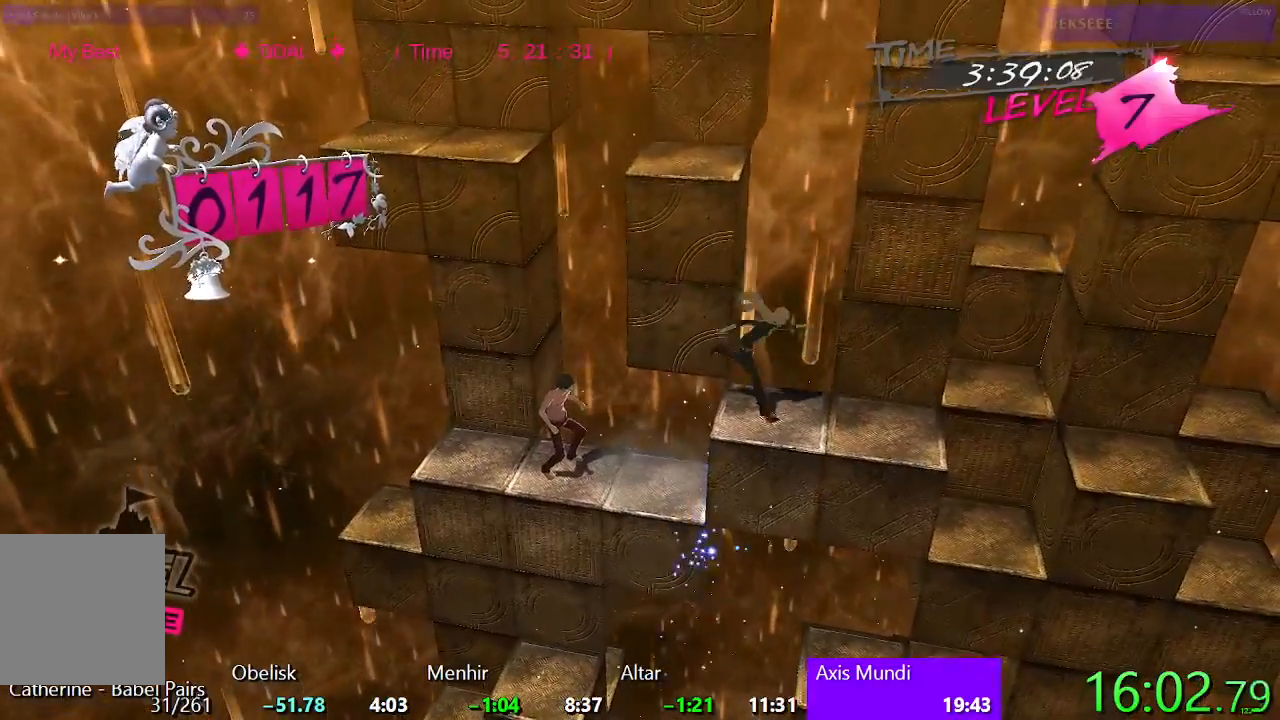
{"buttons": ["CIRCLE"], "events": []}
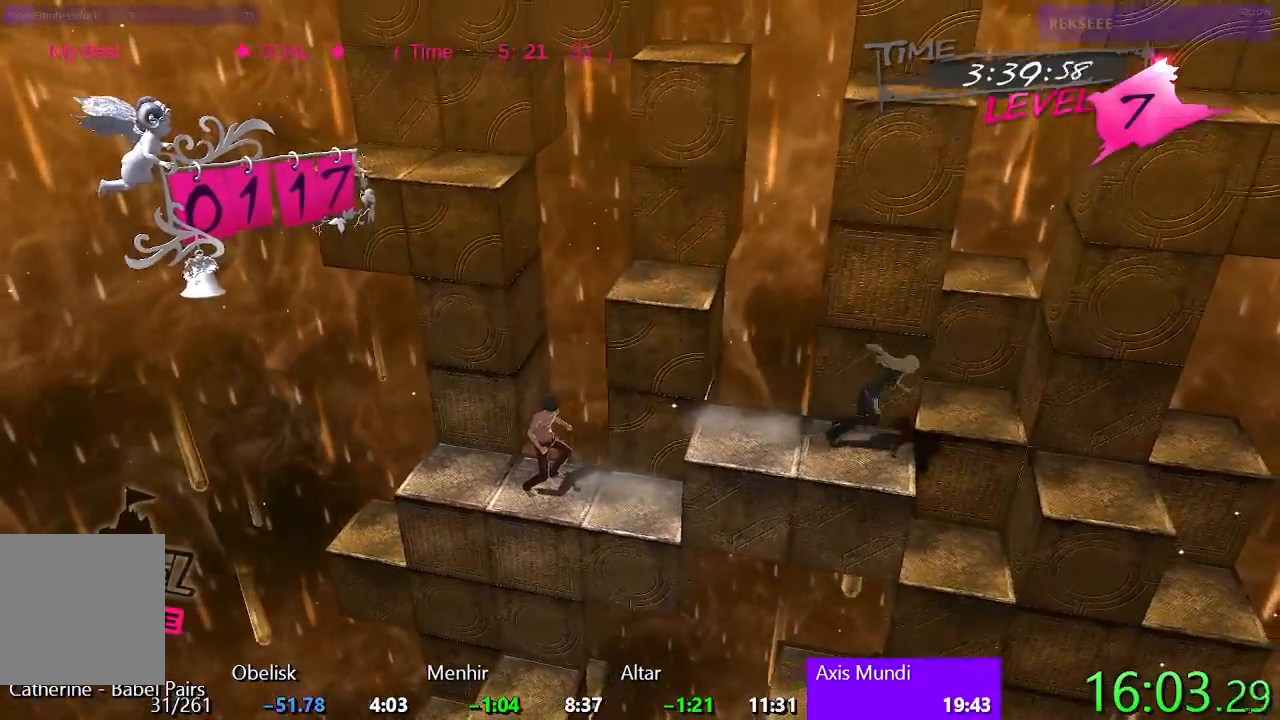
{"buttons": ["TRIANGLE"], "events": [[50, "CIRCLE", "up"], [383, "TRIANGLE", "down"]]}
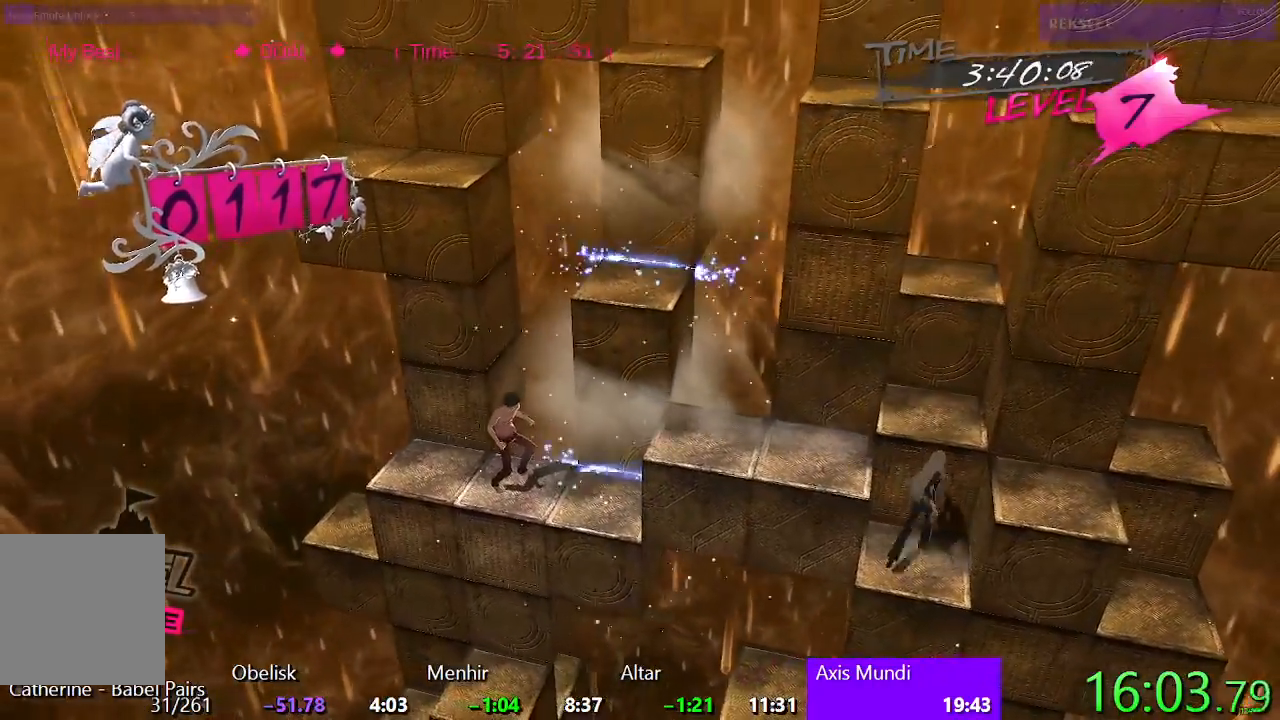
{"buttons": ["CROSS", "R1"], "events": [[83, "TRIANGLE", "up"], [217, "CROSS", "down"], [233, "R1", "down"]]}
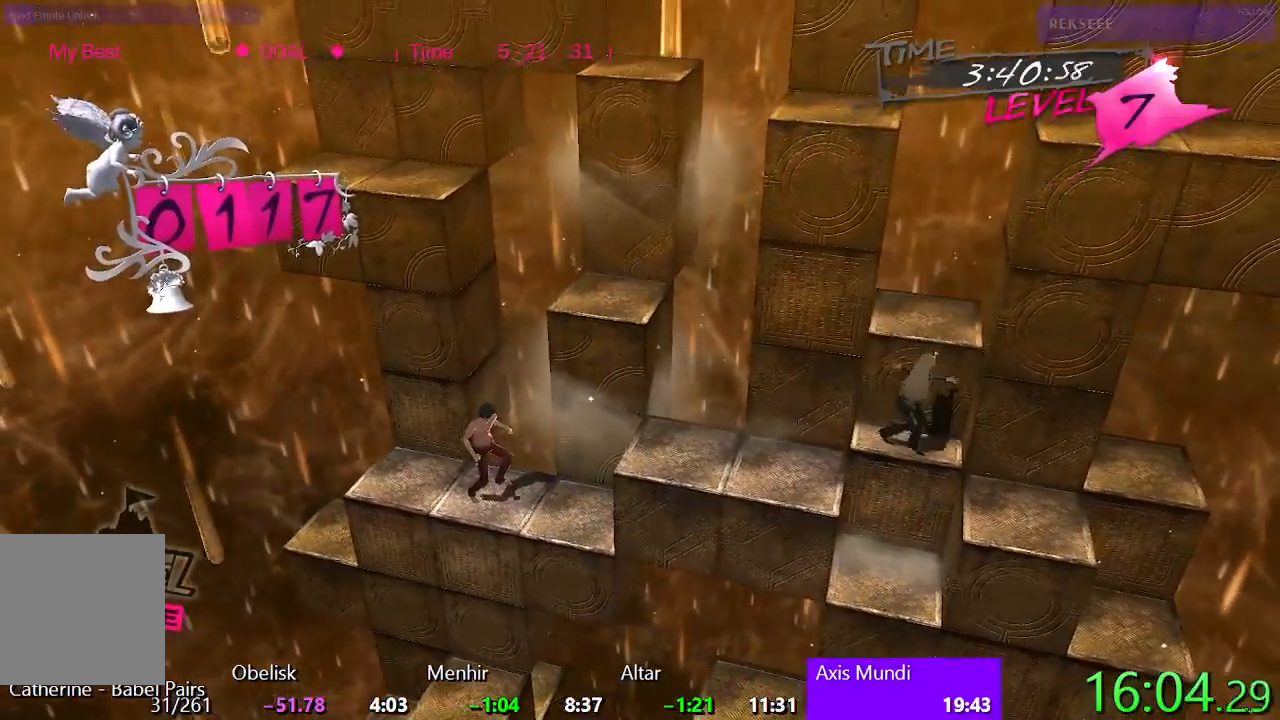
{"buttons": ["SQUARE"], "events": [[183, "CROSS", "up"], [200, "R1", "up"], [500, "SQUARE", "down"]]}
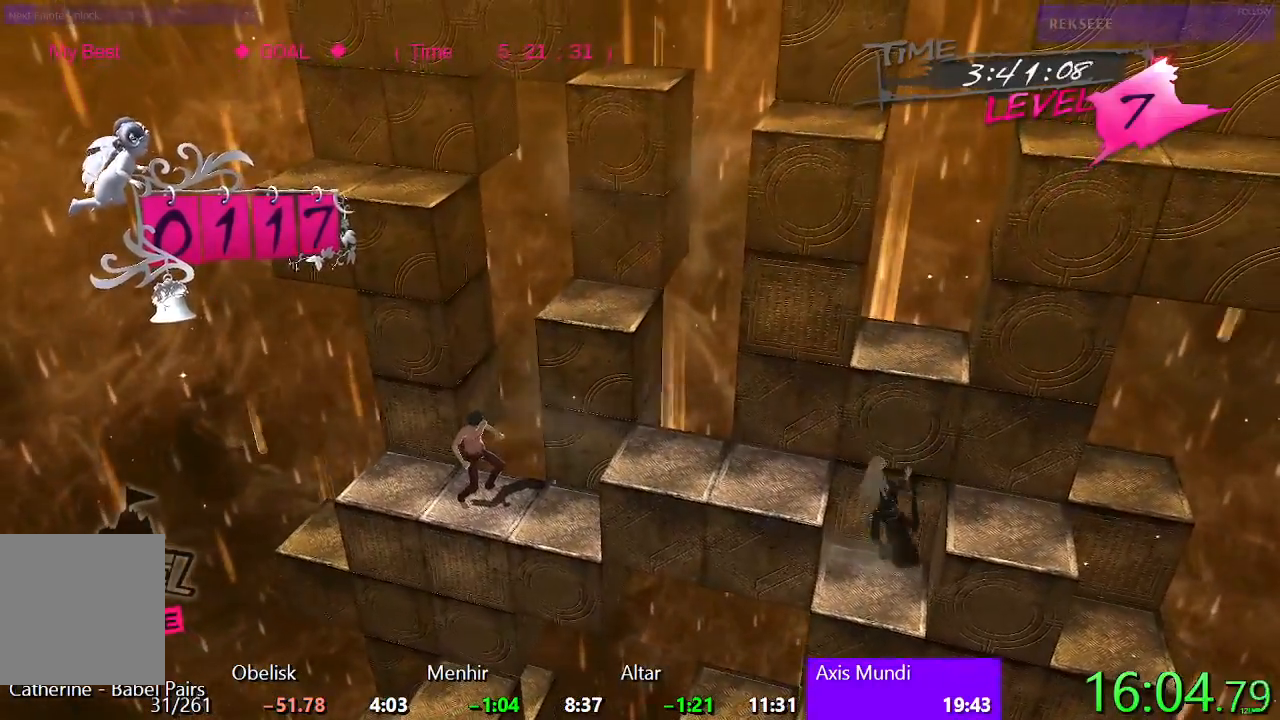
{"buttons": ["TRIANGLE"], "events": [[167, "SQUARE", "up"], [250, "TRIANGLE", "down"]]}
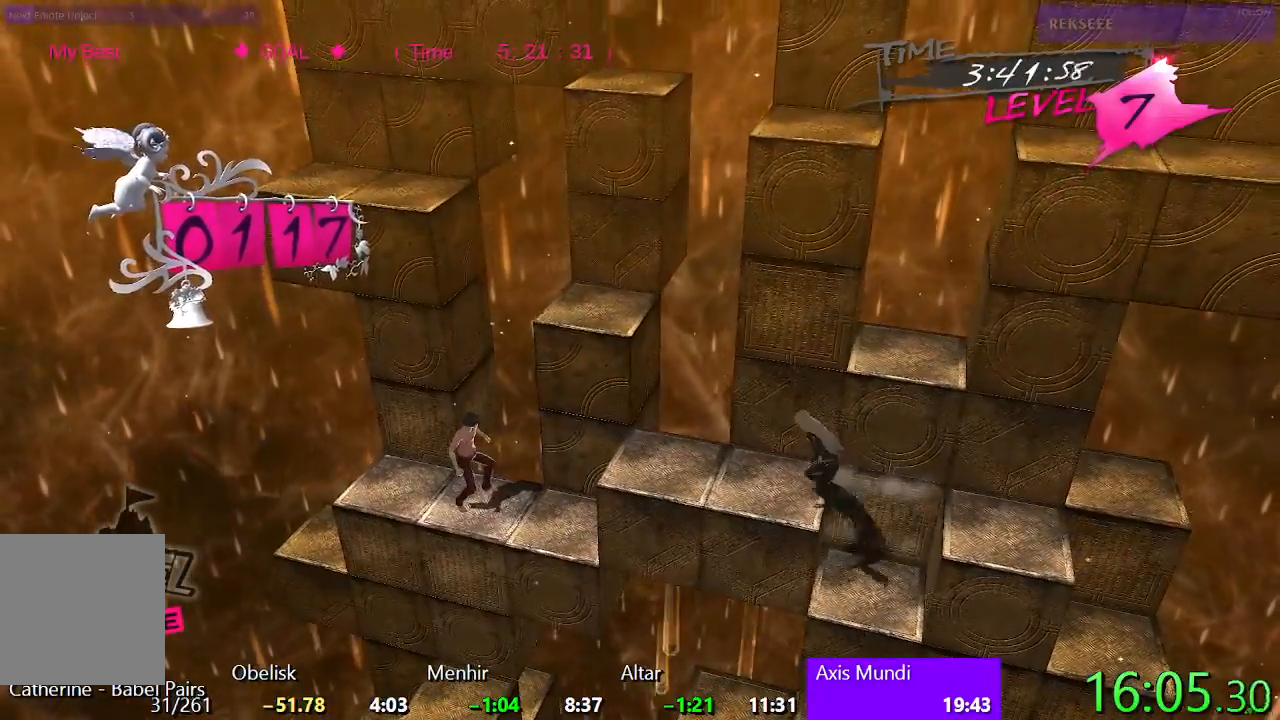
{"buttons": ["CROSS", "R1"], "events": [[100, "TRIANGLE", "up"], [183, "CROSS", "down"], [200, "R1", "down"]]}
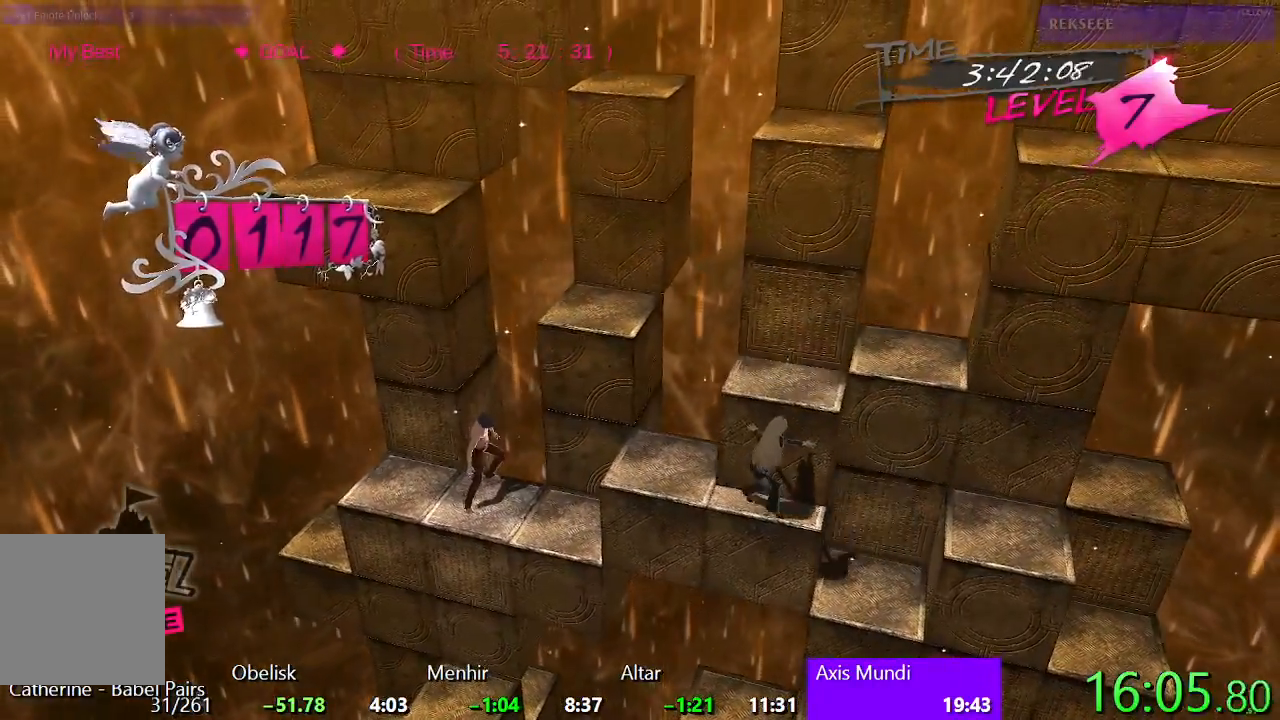
{"buttons": ["SQUARE"], "events": [[133, "CROSS", "up"], [183, "R1", "up"], [467, "SQUARE", "down"]]}
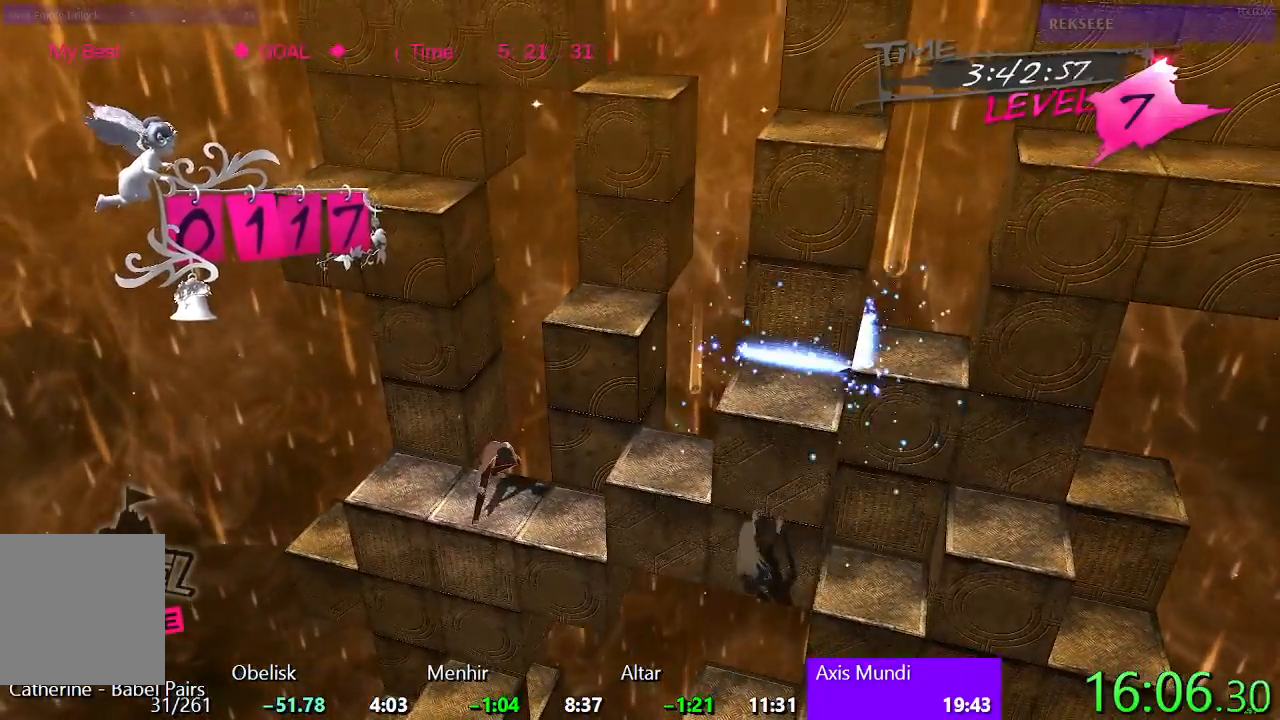
{"buttons": ["CIRCLE", "R1"], "events": [[117, "SQUARE", "up"], [167, "TRIANGLE", "down"], [383, "TRIANGLE", "up"], [483, "CIRCLE", "down"], [500, "R1", "down"]]}
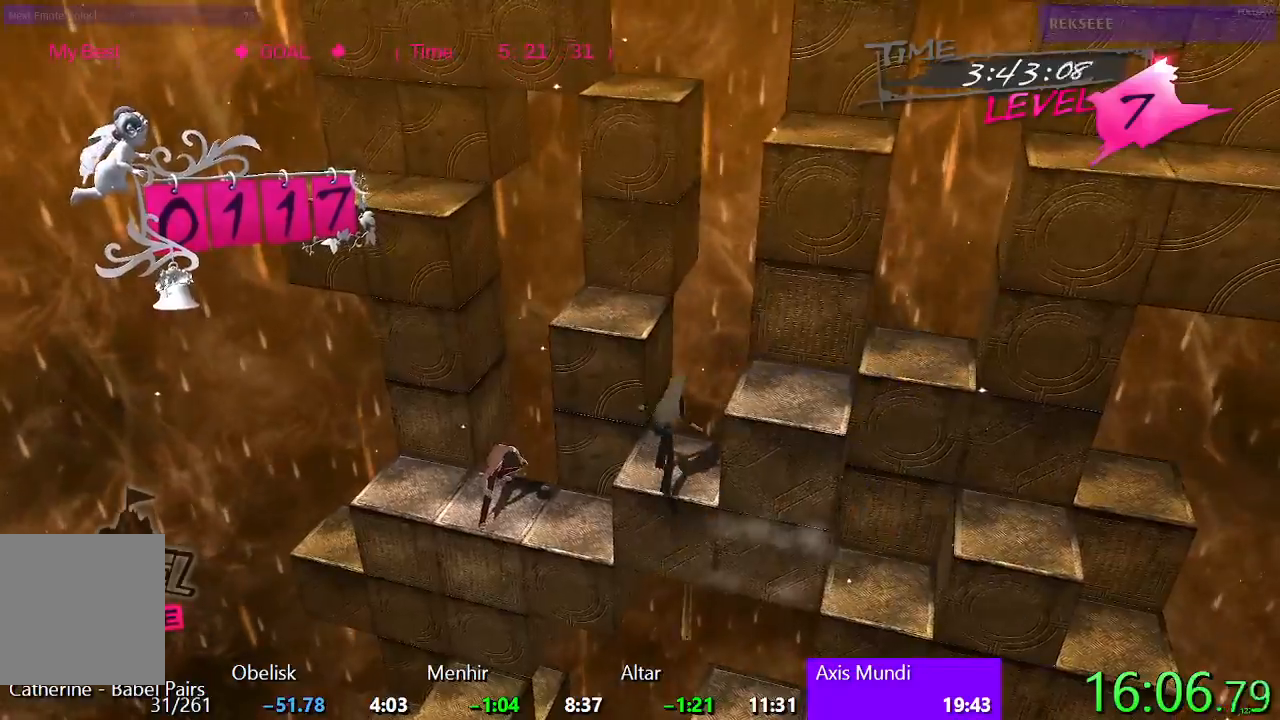
{"buttons": ["CIRCLE"], "events": [[300, "R1", "up"]]}
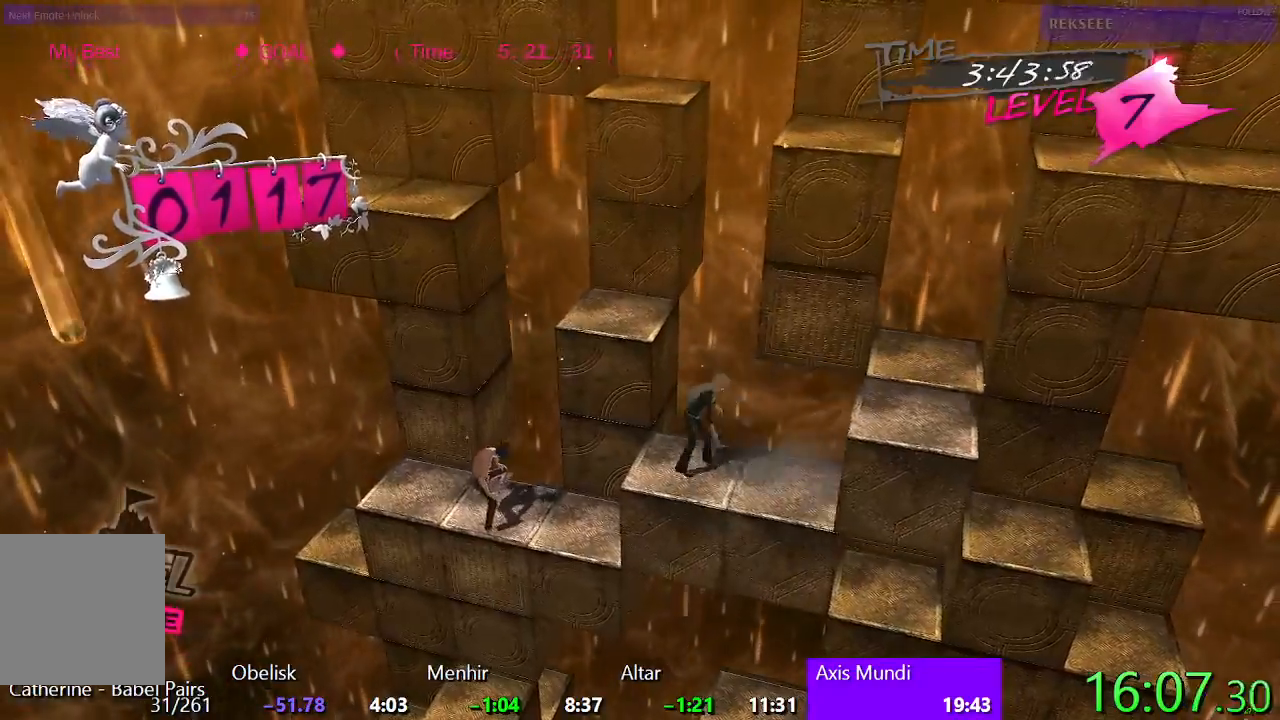
{"buttons": ["CIRCLE", "DPAD_RIGHT"], "events": [[350, "DPAD_RIGHT", "down"]]}
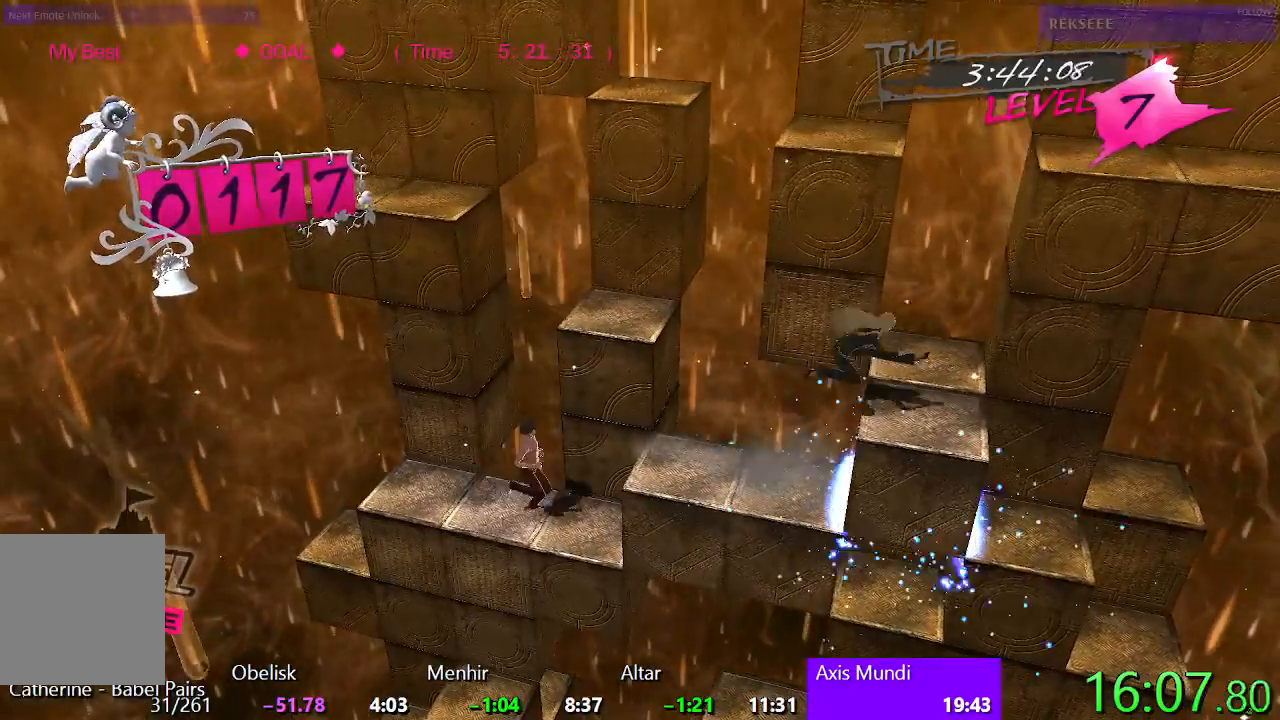
{"buttons": [], "events": [[150, "CIRCLE", "up"], [383, "DPAD_RIGHT", "up"]]}
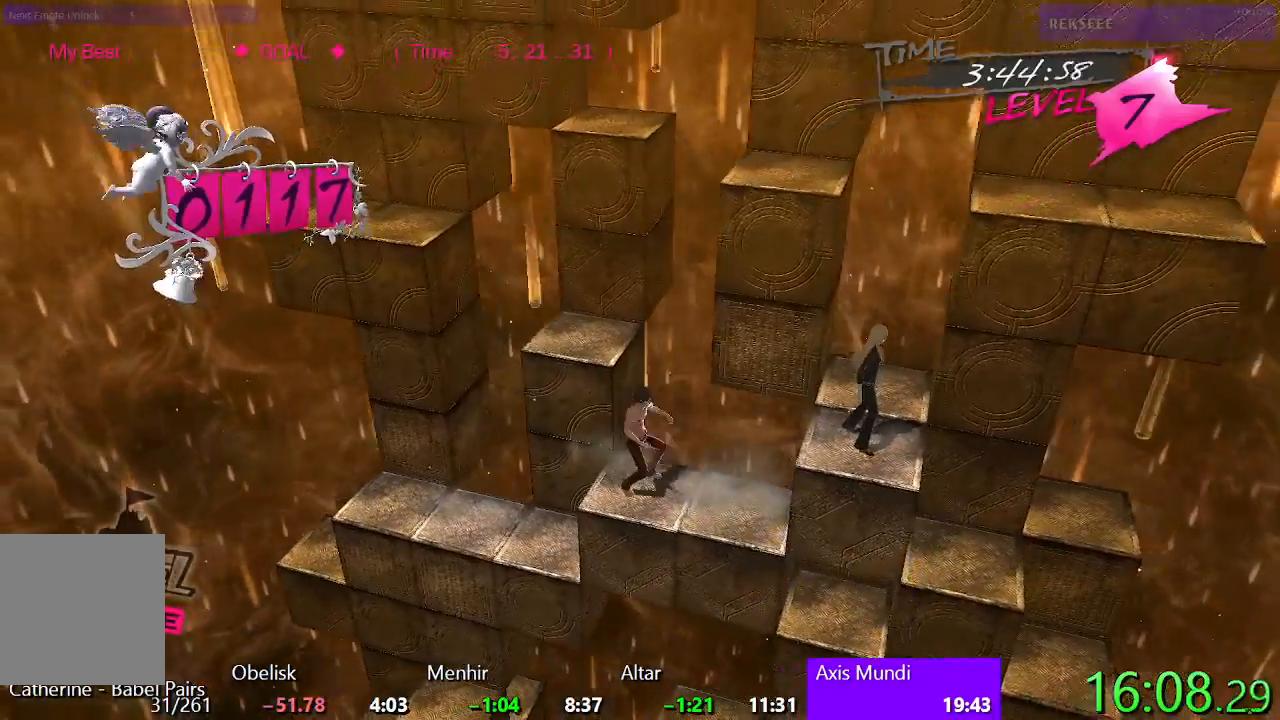
{"buttons": [], "events": [[283, "TRIANGLE", "down"], [433, "TRIANGLE", "up"]]}
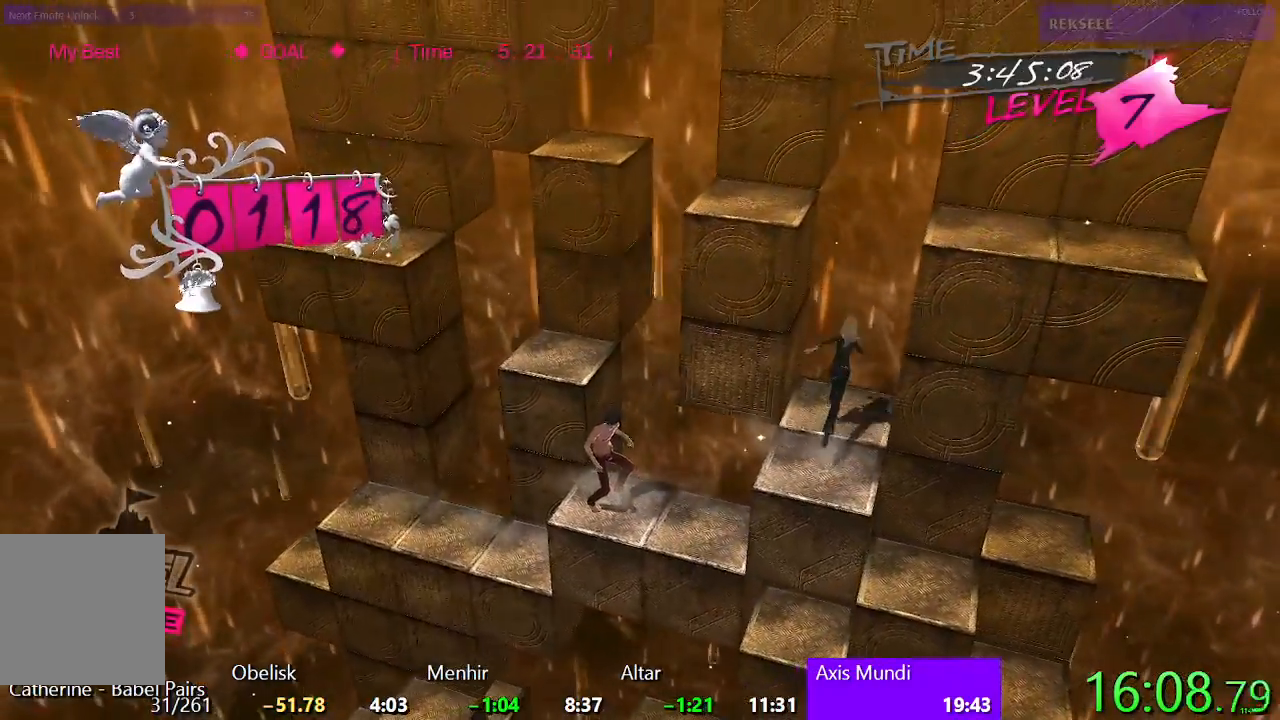
{"buttons": [], "events": []}
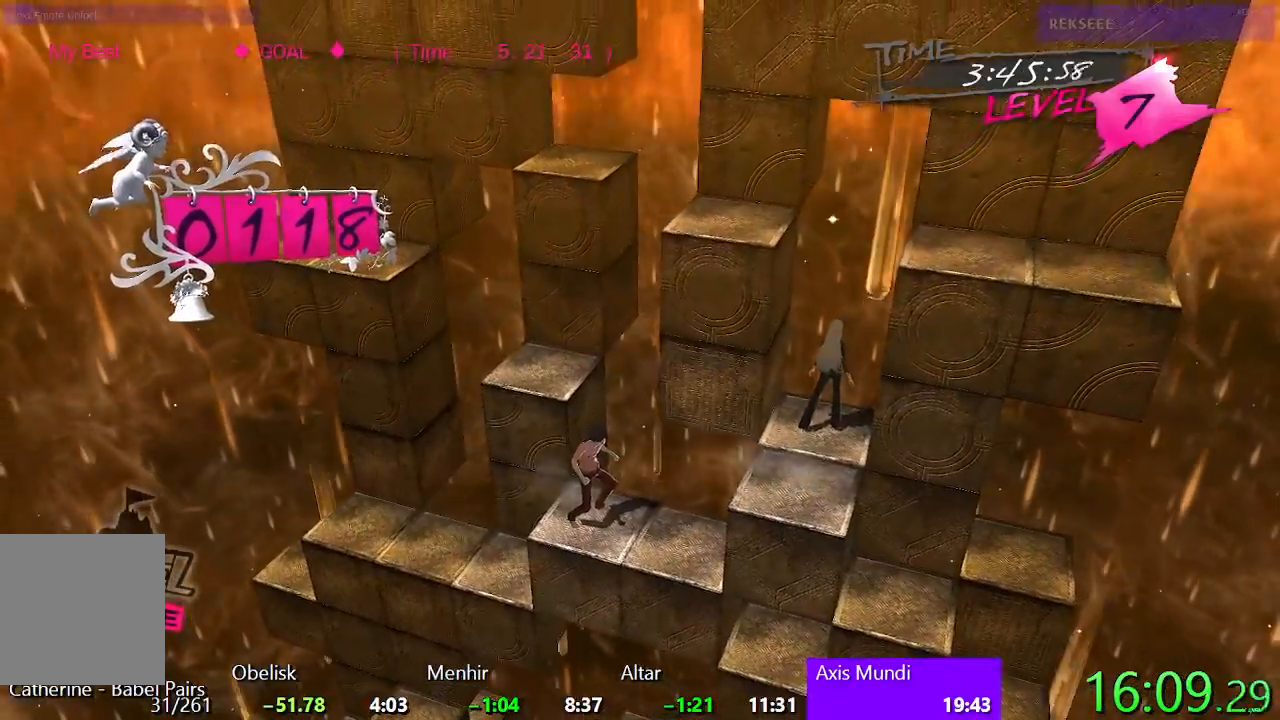
{"buttons": [], "events": [[200, "R1", "down"], [200, "SQUARE", "down"], [467, "R1", "up"], [467, "SQUARE", "up"]]}